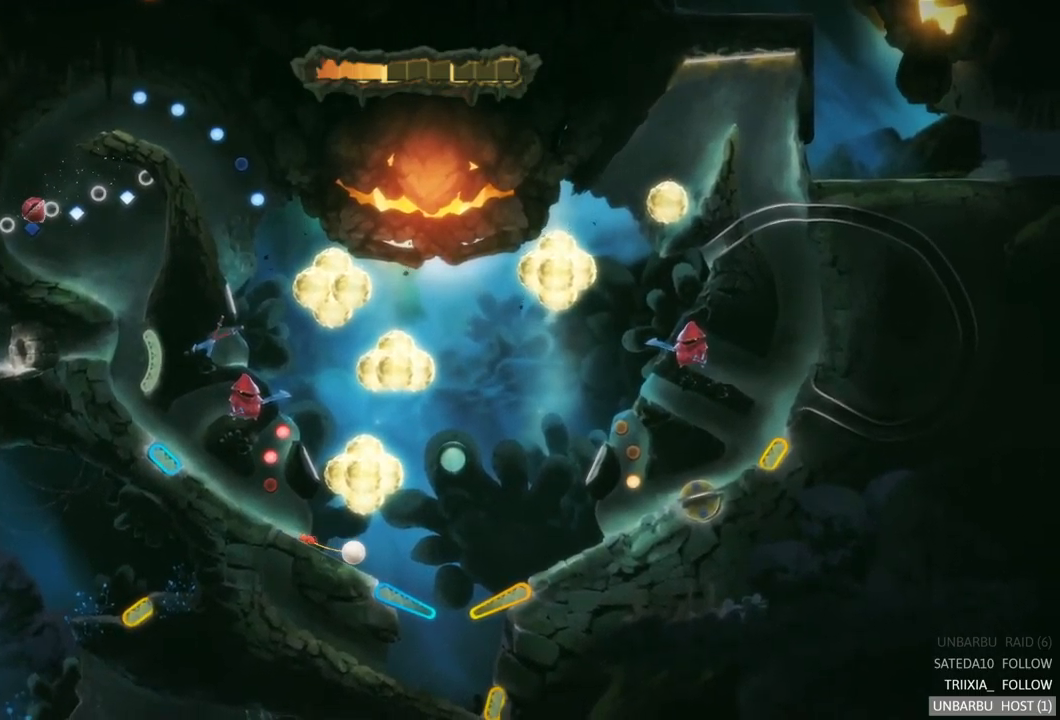
Gameplay with a controller (Xbox layout); each line is a JSON object with the inputs held at the frame after it. "events" lists button and stick changes between this image and that frame as [ms after this image, input, new state], when the widget could be followed in between. Not read: L3 R3.
{"buttons": [], "left_stick": "center", "right_stick": "center", "events": []}
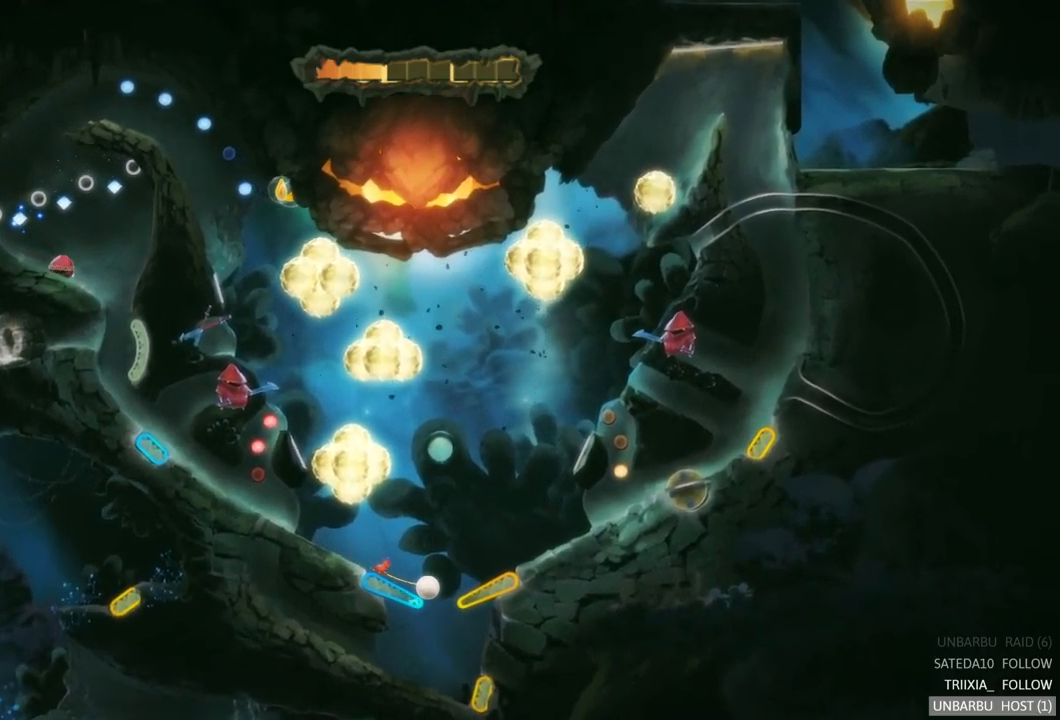
{"buttons": [], "left_stick": "center", "right_stick": "center", "events": []}
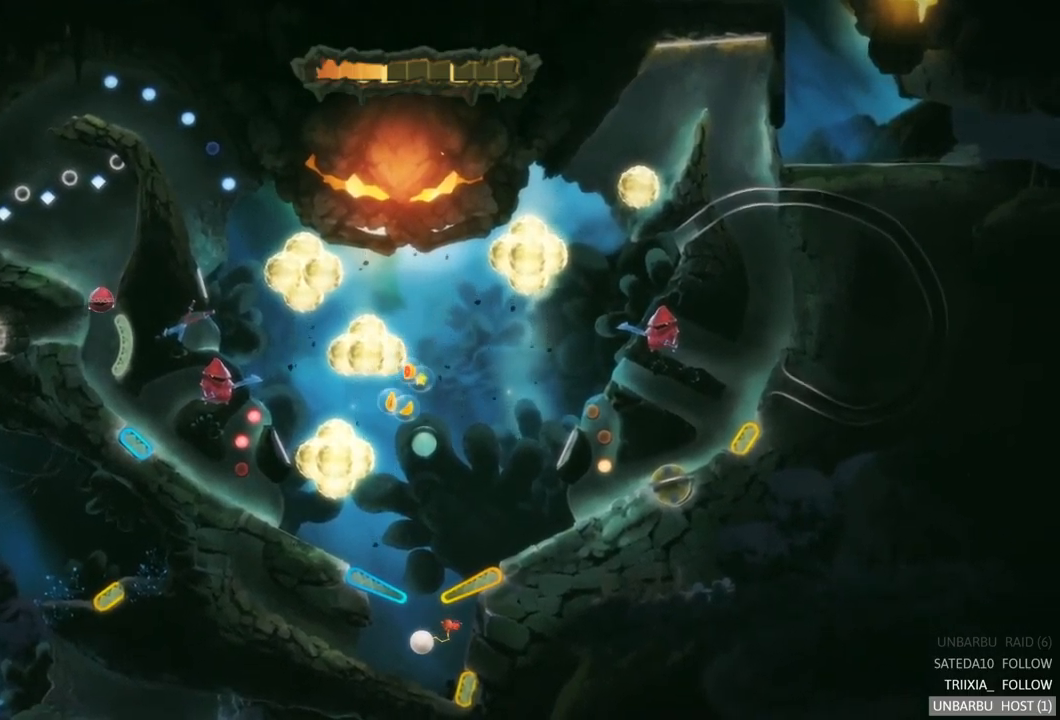
{"buttons": [], "left_stick": "center", "right_stick": "center", "events": []}
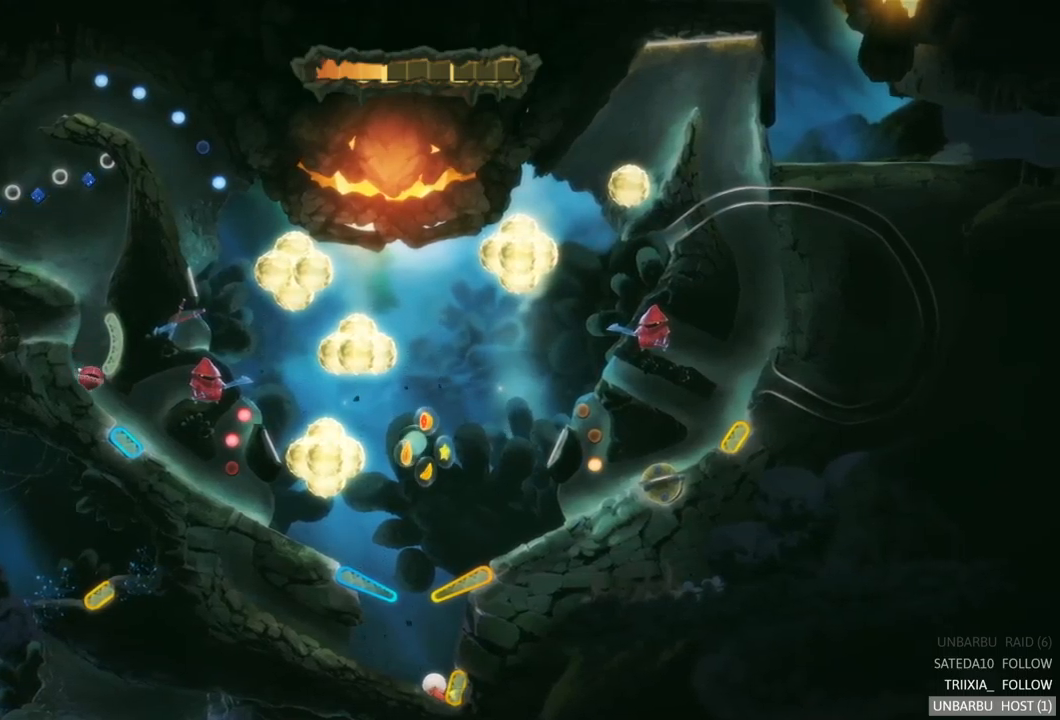
{"buttons": [], "left_stick": "center", "right_stick": "center", "events": []}
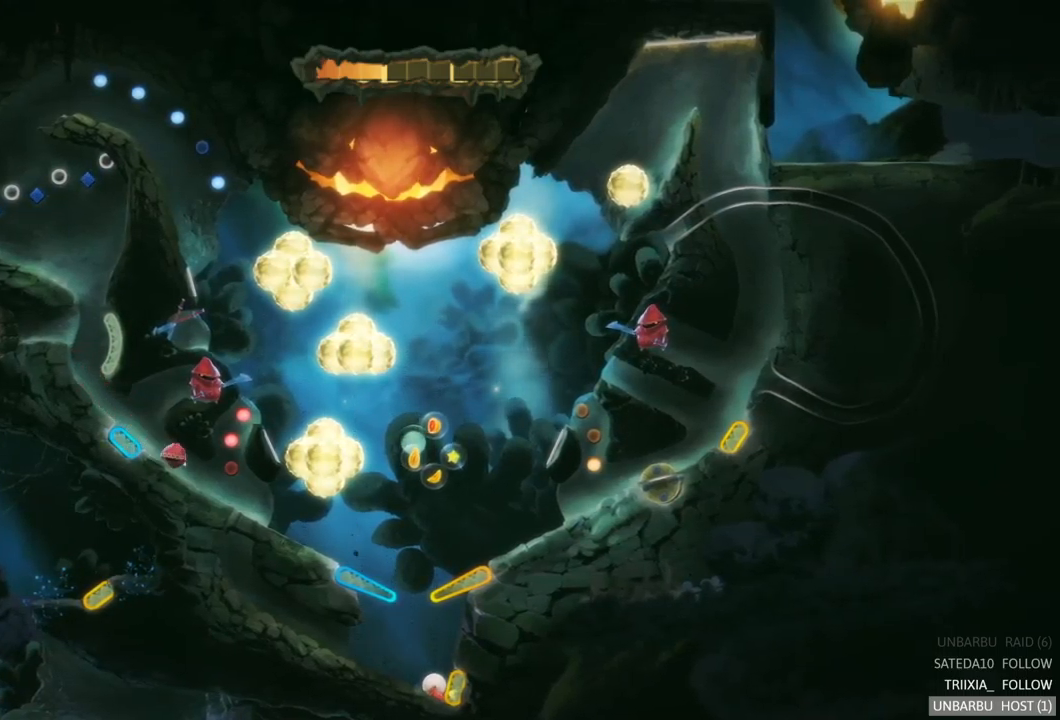
{"buttons": [], "left_stick": "center", "right_stick": "center", "events": []}
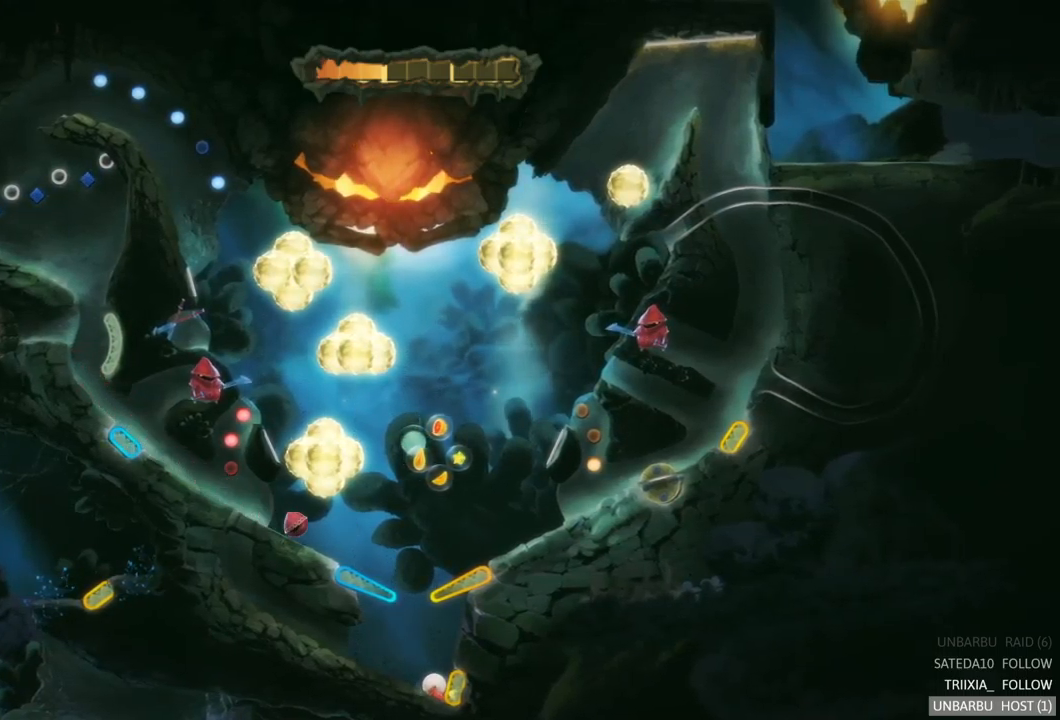
{"buttons": ["L2"], "left_stick": "center", "right_stick": "center", "events": [[300, "L2", "down"]]}
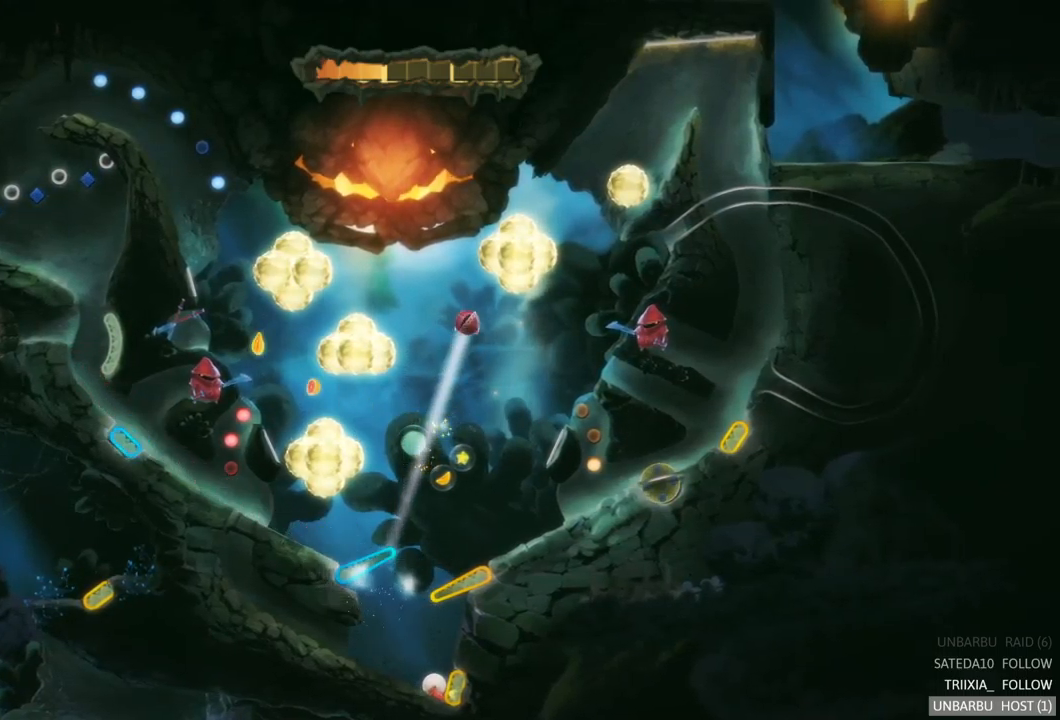
{"buttons": [], "left_stick": "center", "right_stick": "center", "events": [[183, "L2", "up"]]}
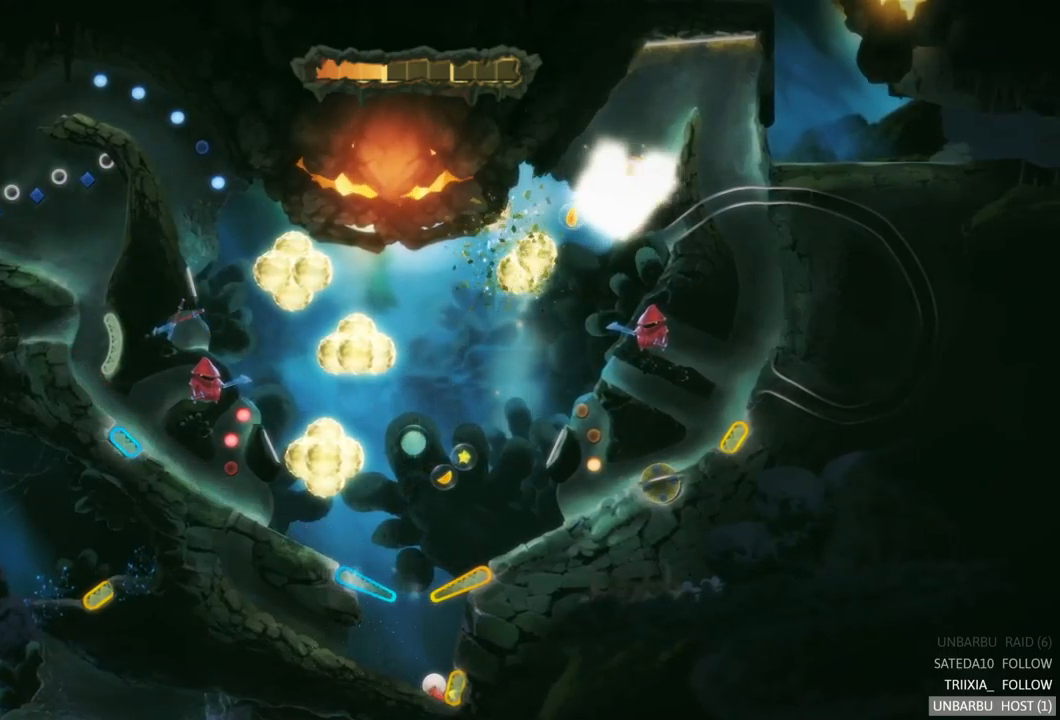
{"buttons": [], "left_stick": "center", "right_stick": "center", "events": []}
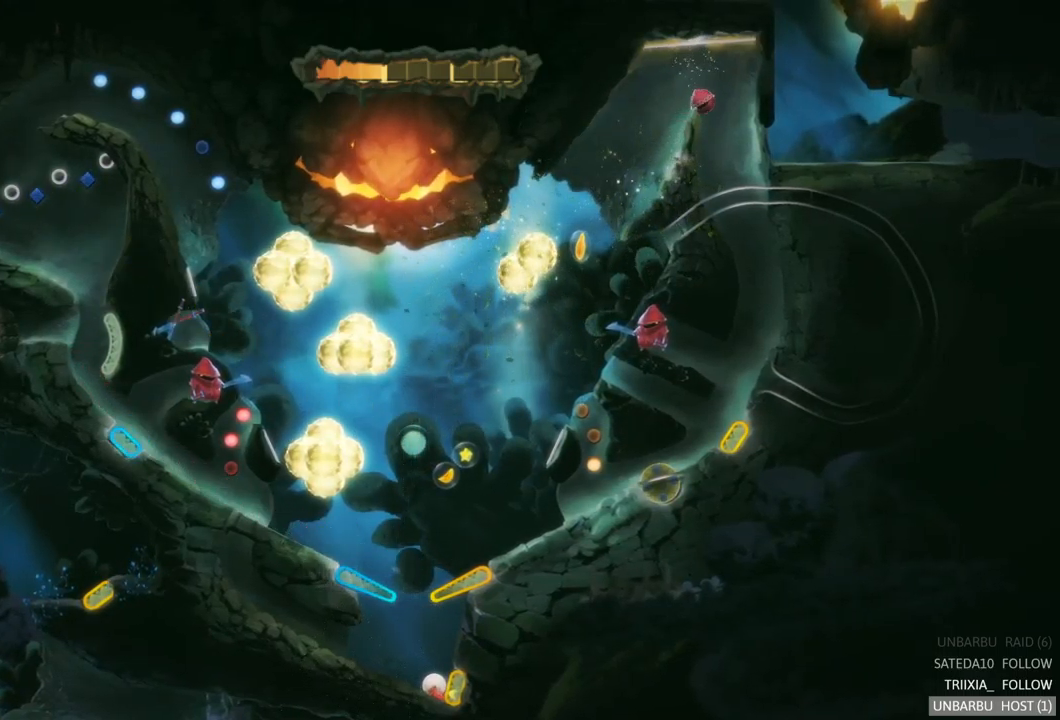
{"buttons": [], "left_stick": "center", "right_stick": "center", "events": []}
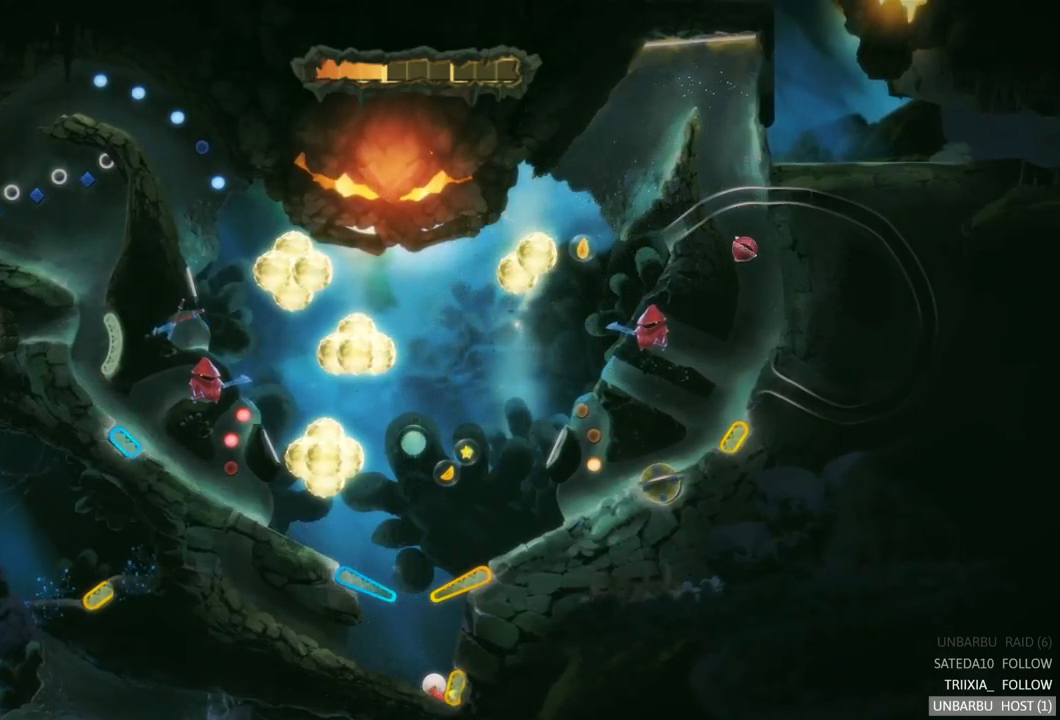
{"buttons": [], "left_stick": "center", "right_stick": "center", "events": []}
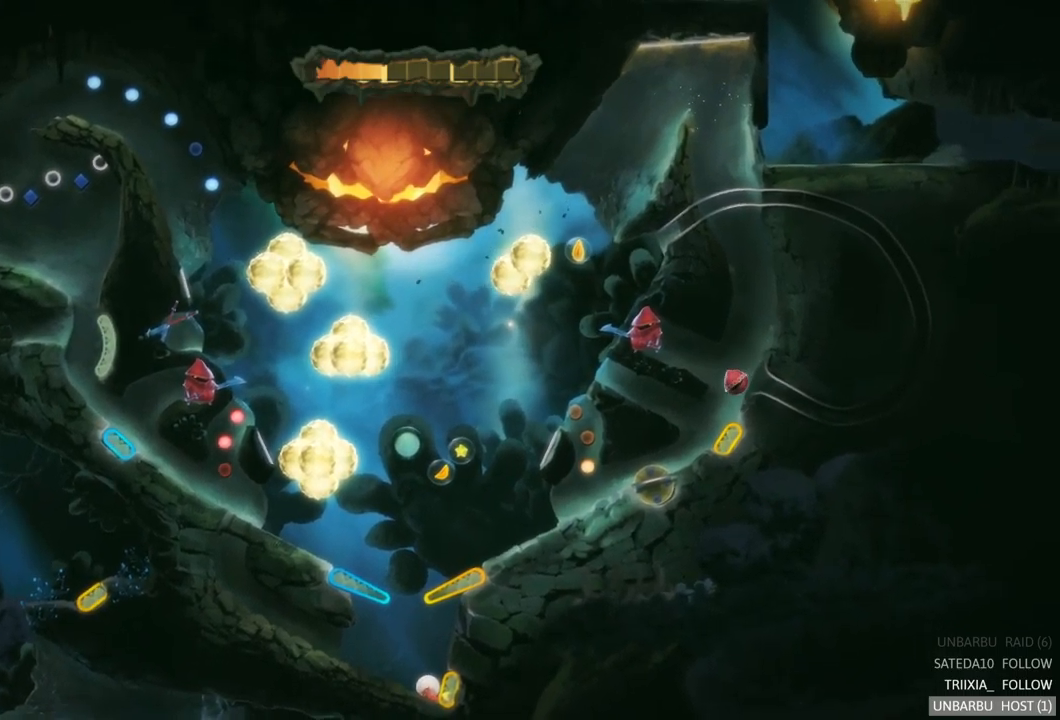
{"buttons": ["R2"], "left_stick": "center", "right_stick": "center", "events": [[233, "R2", "down"]]}
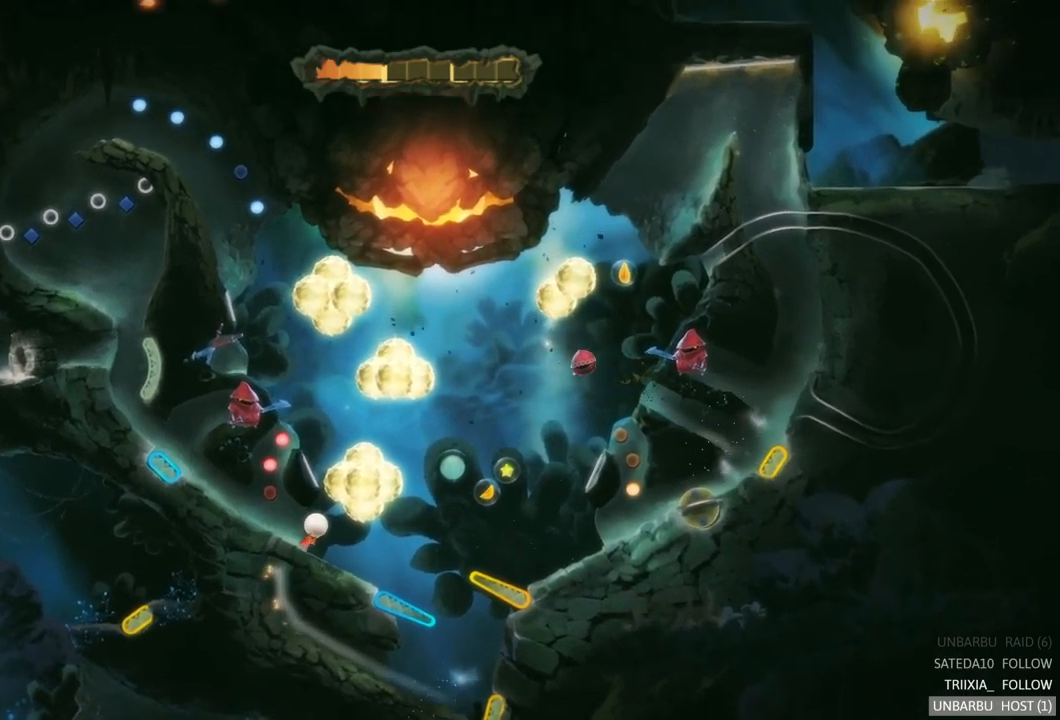
{"buttons": [], "left_stick": "center", "right_stick": "center", "events": [[133, "R2", "up"]]}
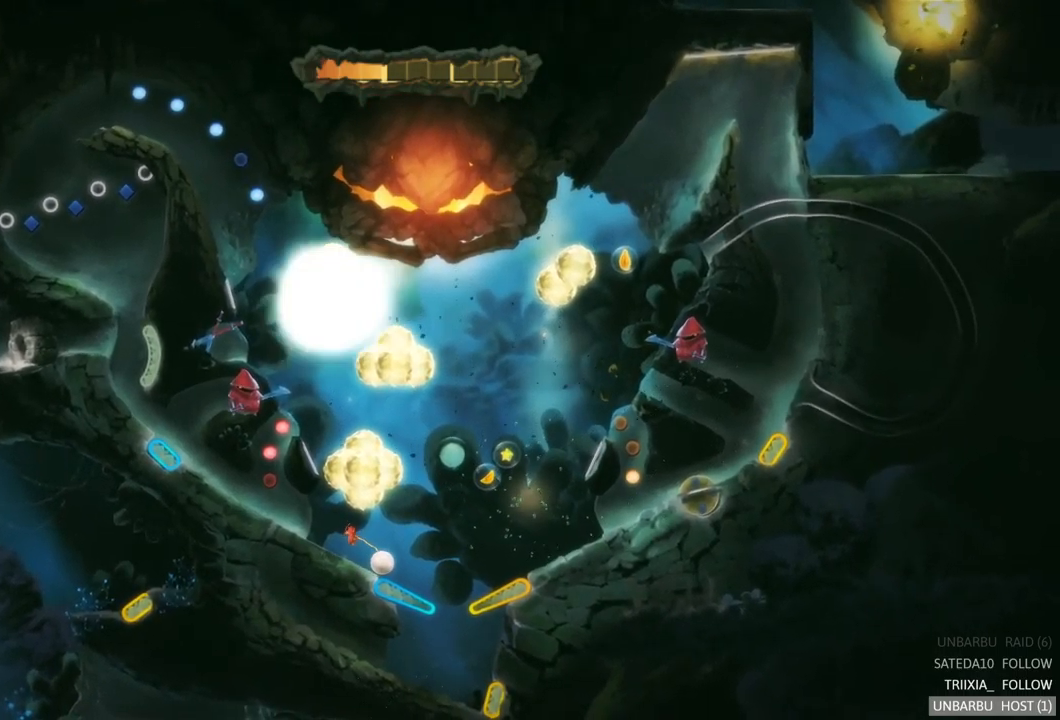
{"buttons": [], "left_stick": "center", "right_stick": "center", "events": [[183, "L2", "down"], [417, "L2", "up"]]}
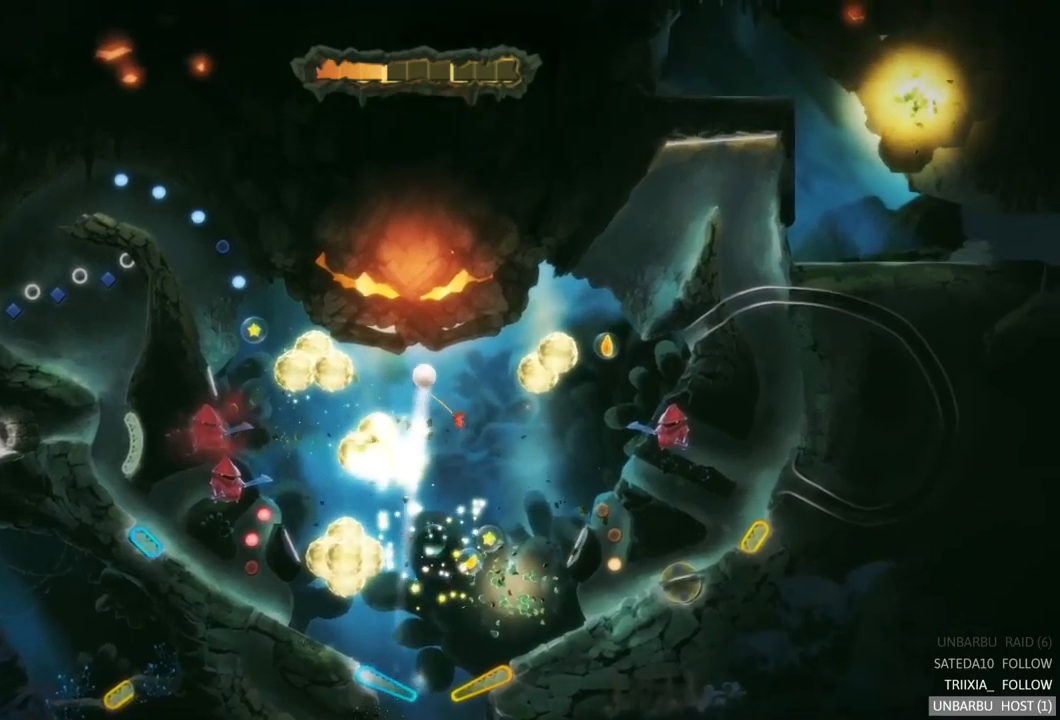
{"buttons": [], "left_stick": "center", "right_stick": "center", "events": []}
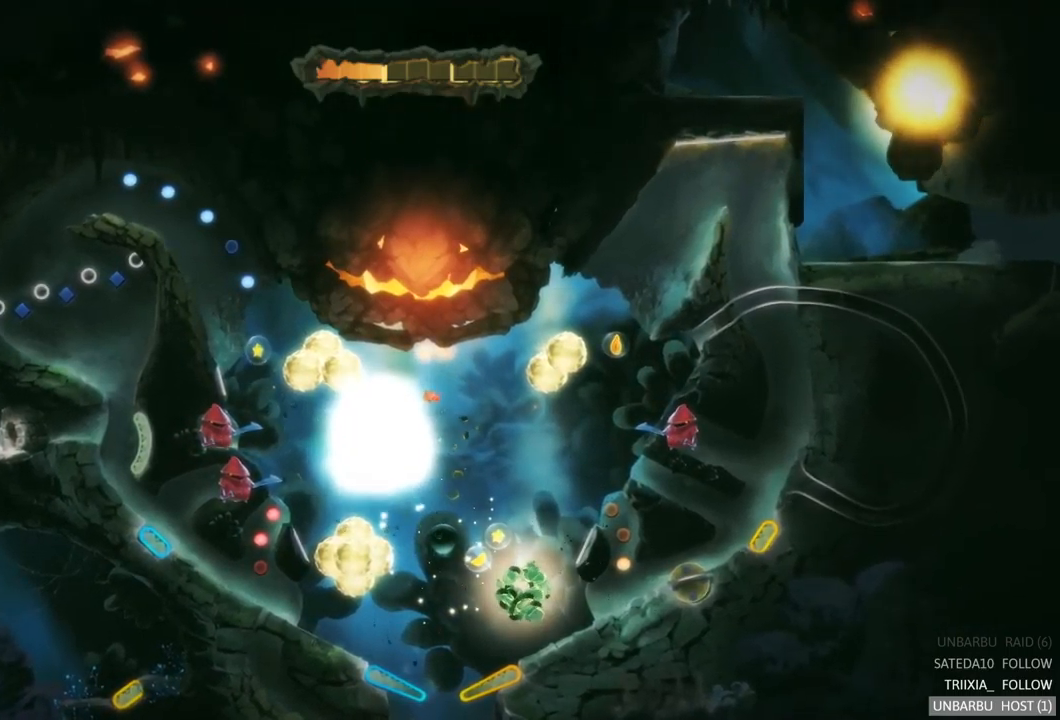
{"buttons": [], "left_stick": "center", "right_stick": "center", "events": []}
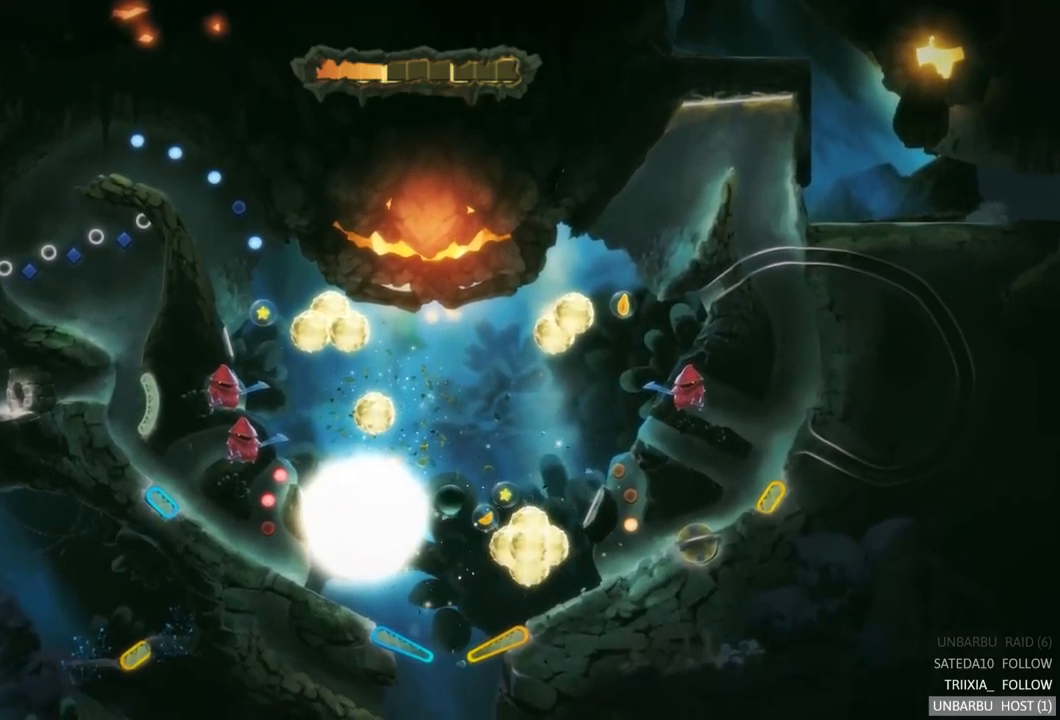
{"buttons": ["L2"], "left_stick": "center", "right_stick": "center", "events": [[467, "L2", "down"]]}
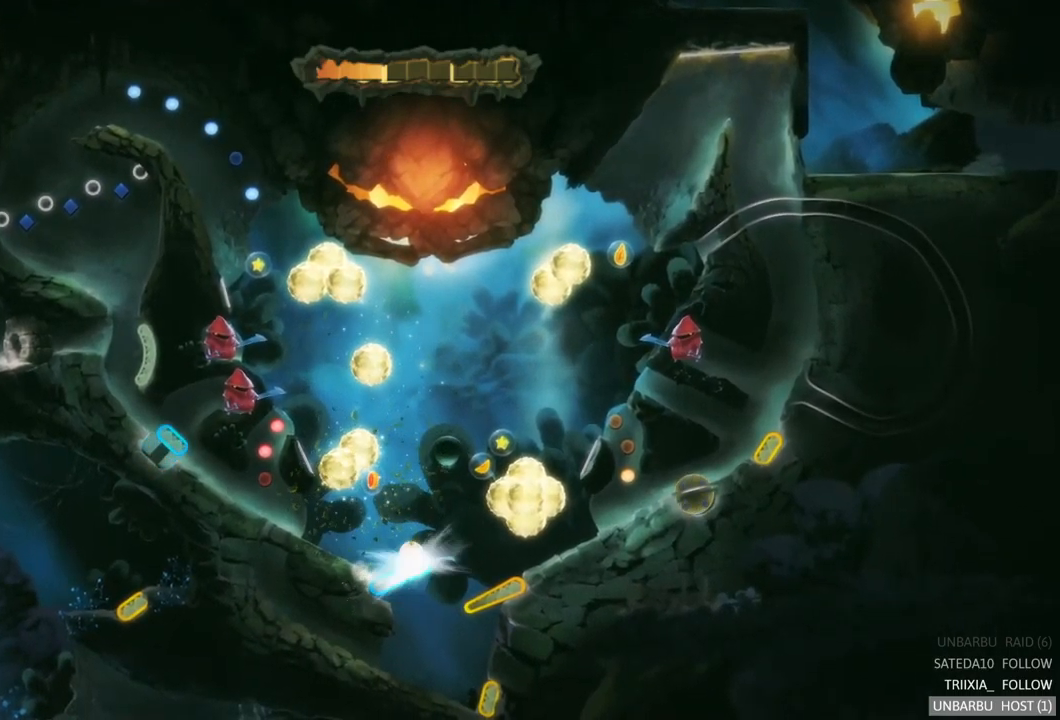
{"buttons": [], "left_stick": "center", "right_stick": "center", "events": [[267, "L2", "up"]]}
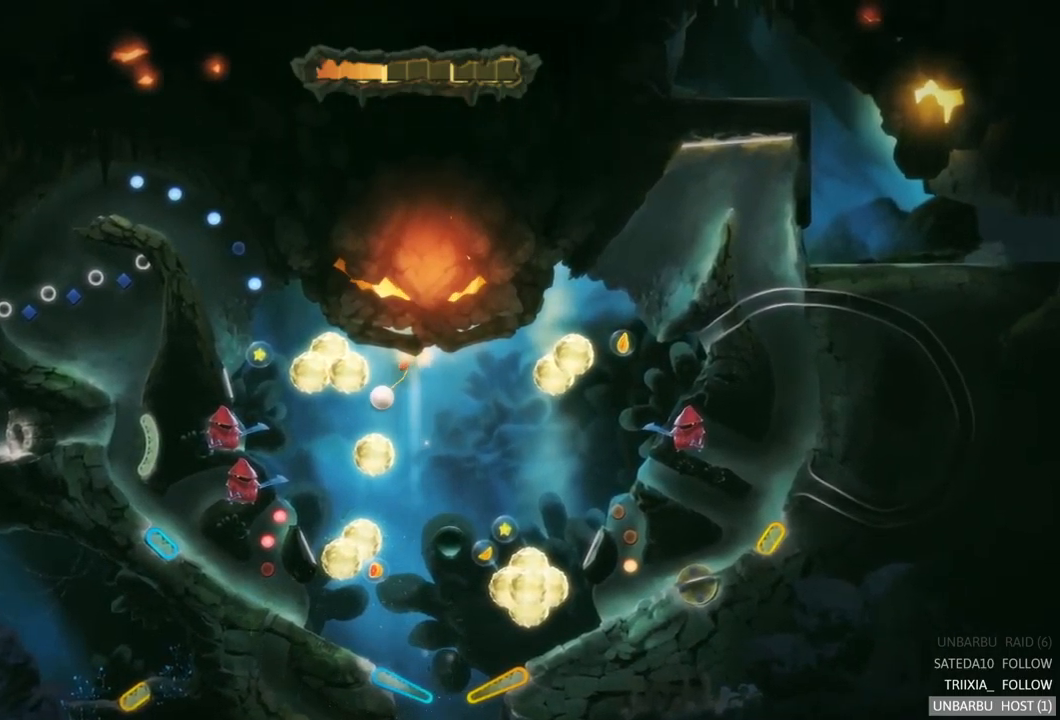
{"buttons": [], "left_stick": "center", "right_stick": "center", "events": []}
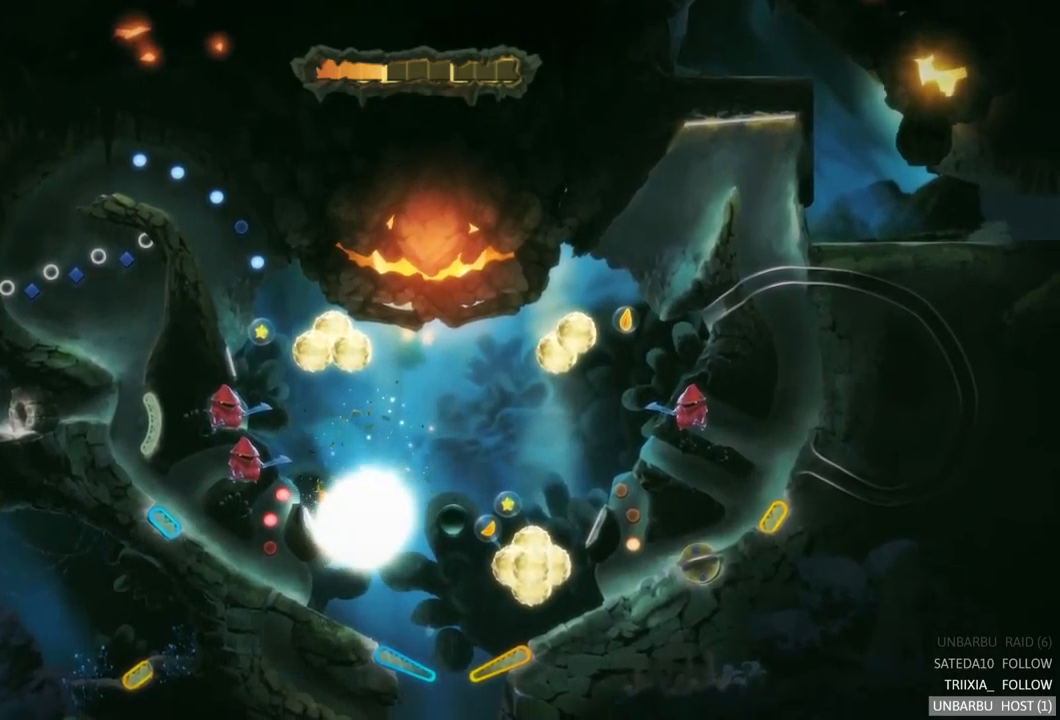
{"buttons": [], "left_stick": "center", "right_stick": "center", "events": []}
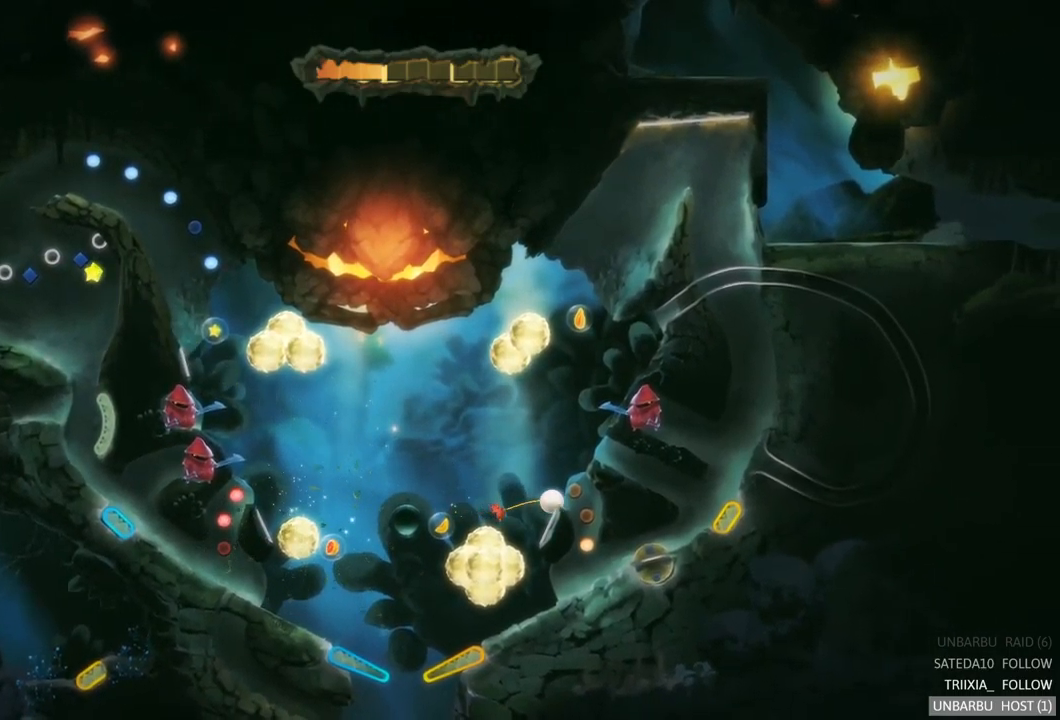
{"buttons": [], "left_stick": "center", "right_stick": "center", "events": []}
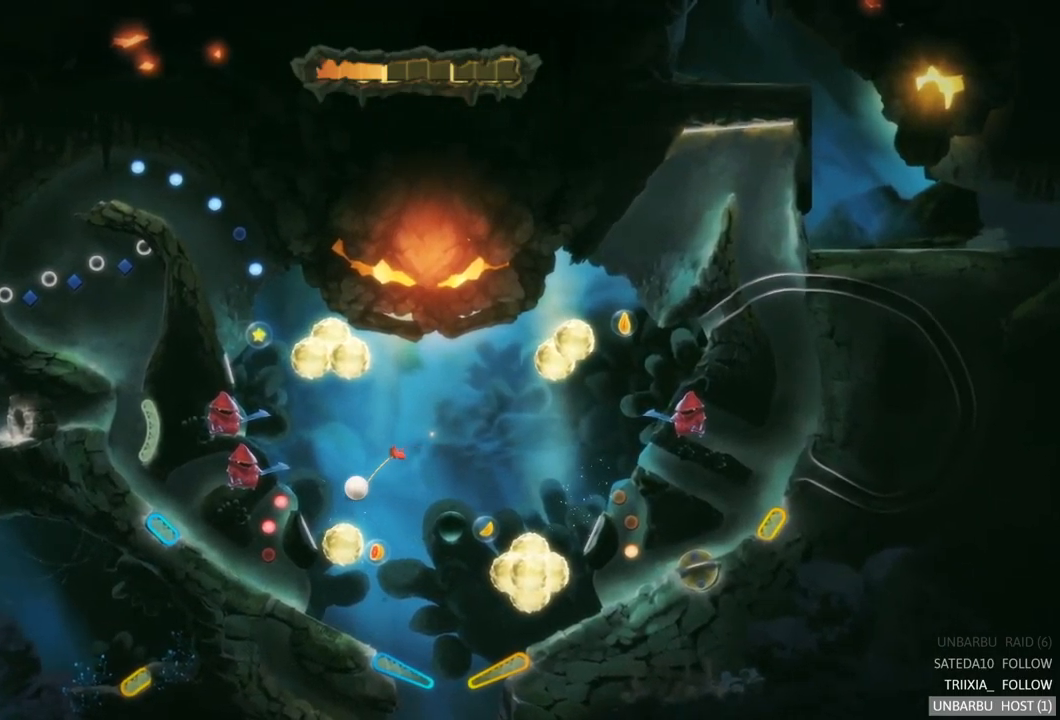
{"buttons": [], "left_stick": "center", "right_stick": "center", "events": []}
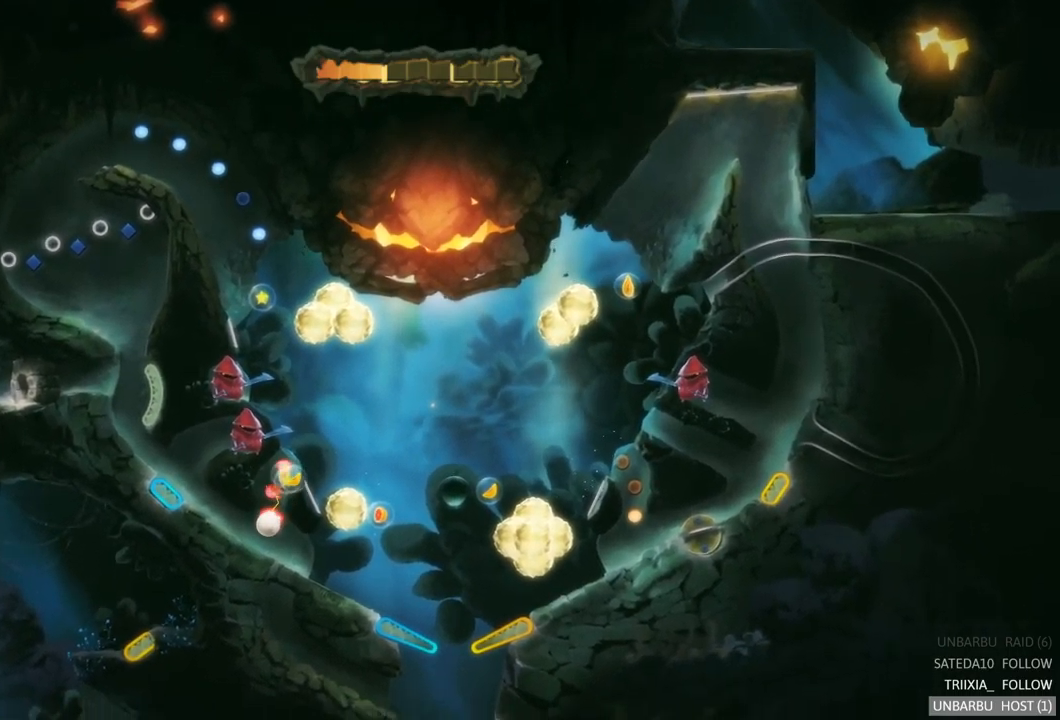
{"buttons": [], "left_stick": "center", "right_stick": "center", "events": []}
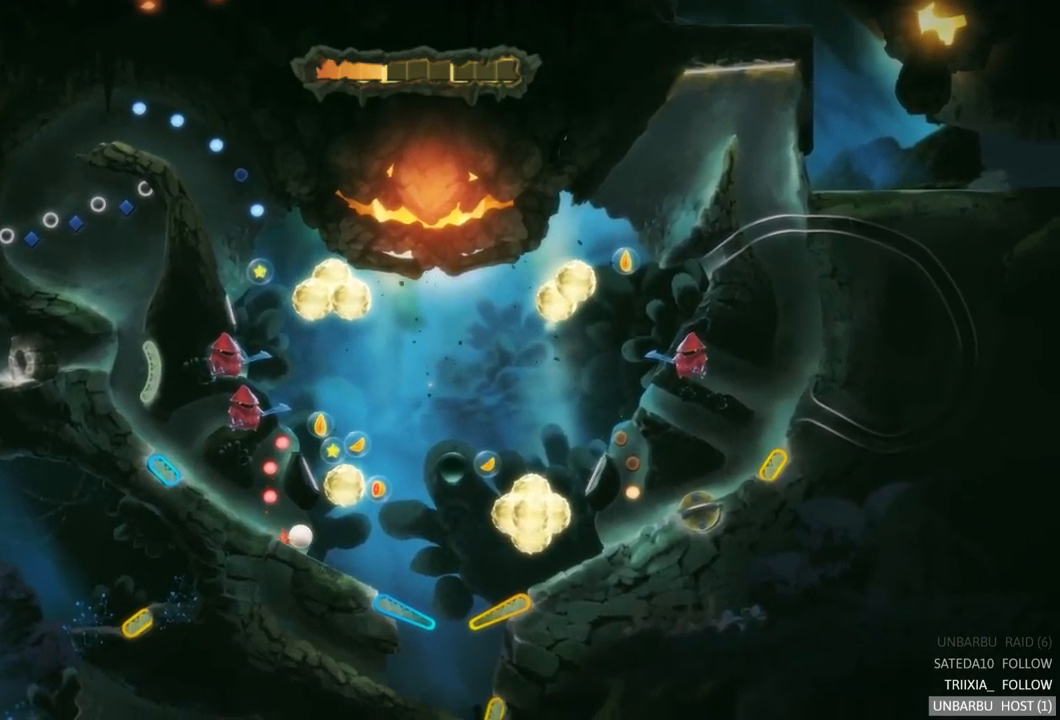
{"buttons": [], "left_stick": "center", "right_stick": "center", "events": []}
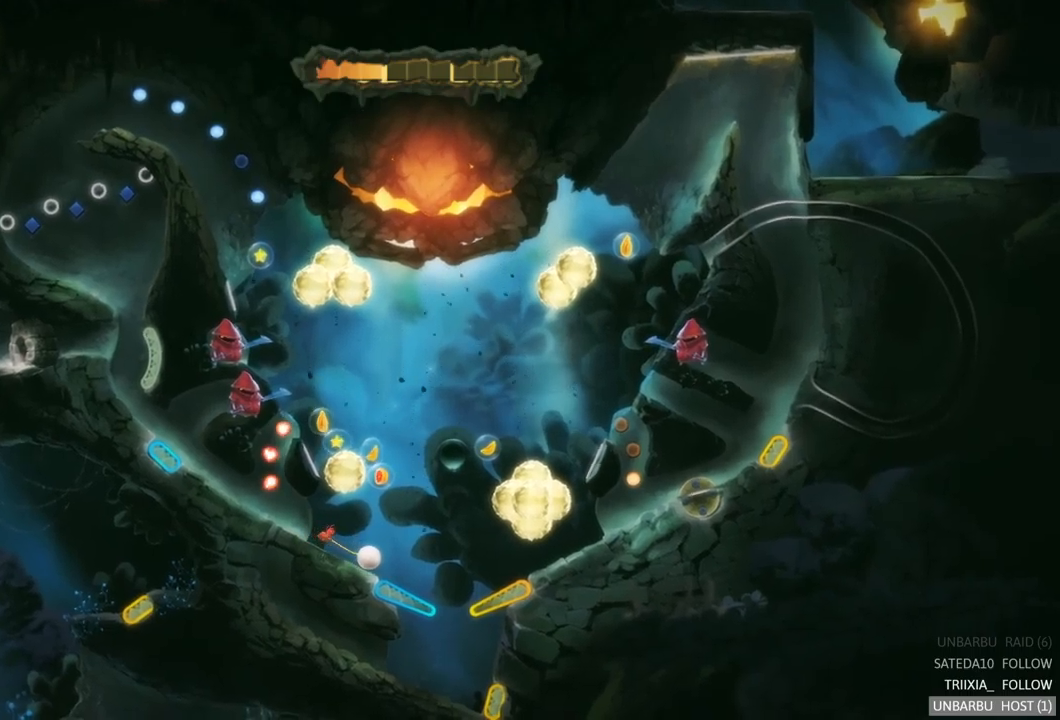
{"buttons": [], "left_stick": "center", "right_stick": "center", "events": [[67, "L2", "down"], [467, "L2", "up"]]}
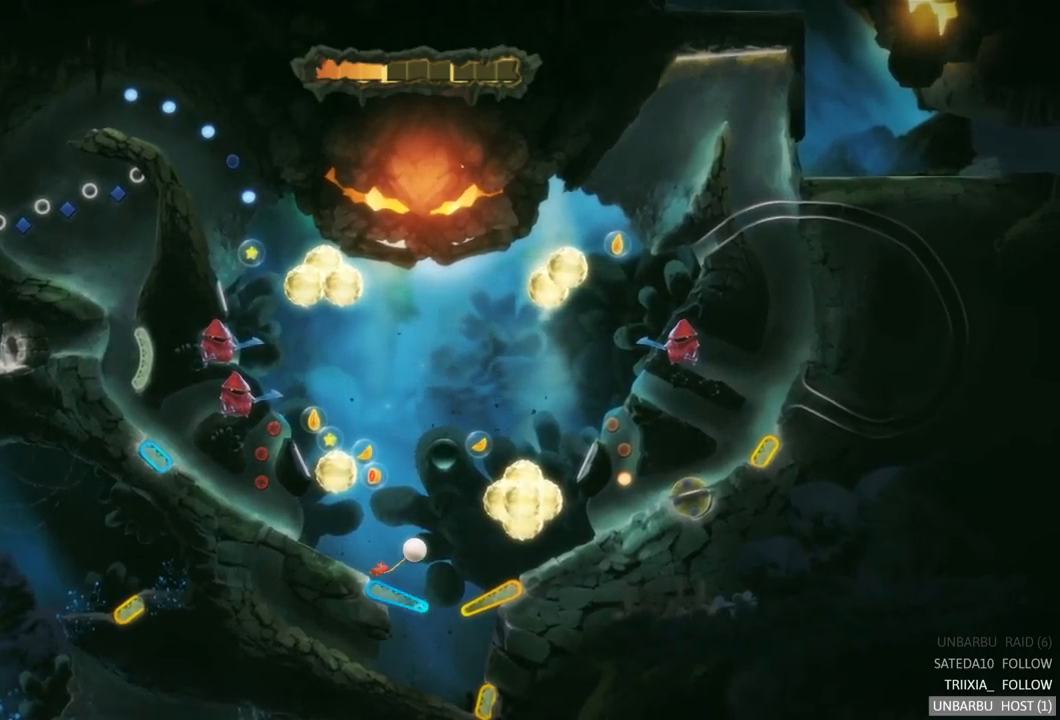
{"buttons": [], "left_stick": "center", "right_stick": "center", "events": [[50, "L2", "down"], [367, "L2", "up"]]}
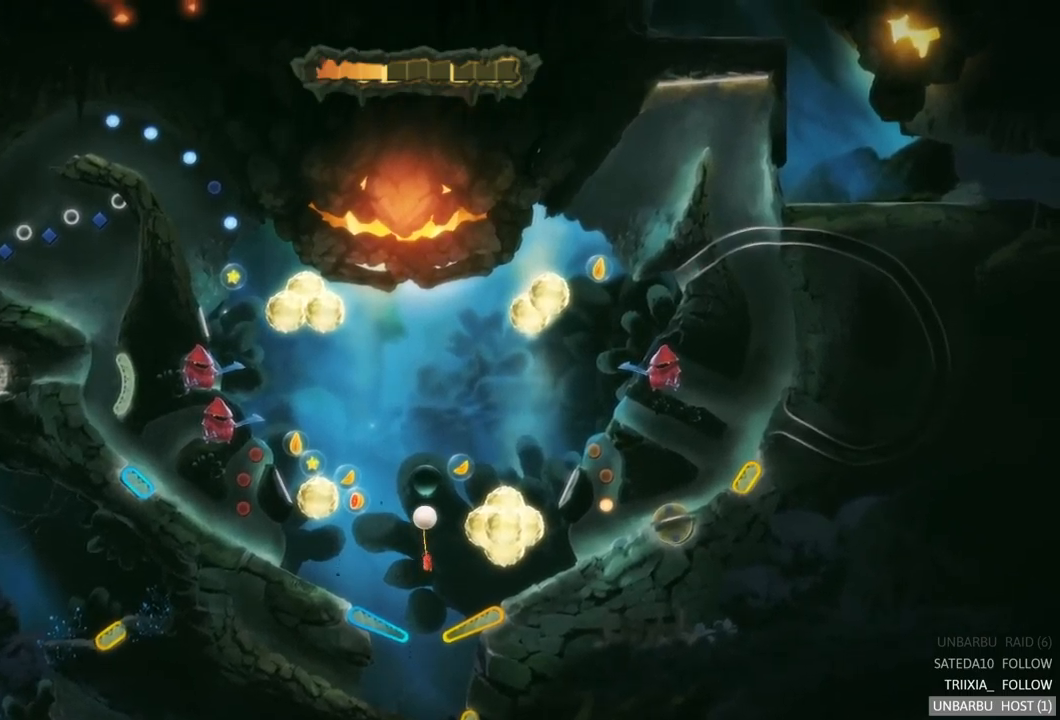
{"buttons": [], "left_stick": "center", "right_stick": "center", "events": []}
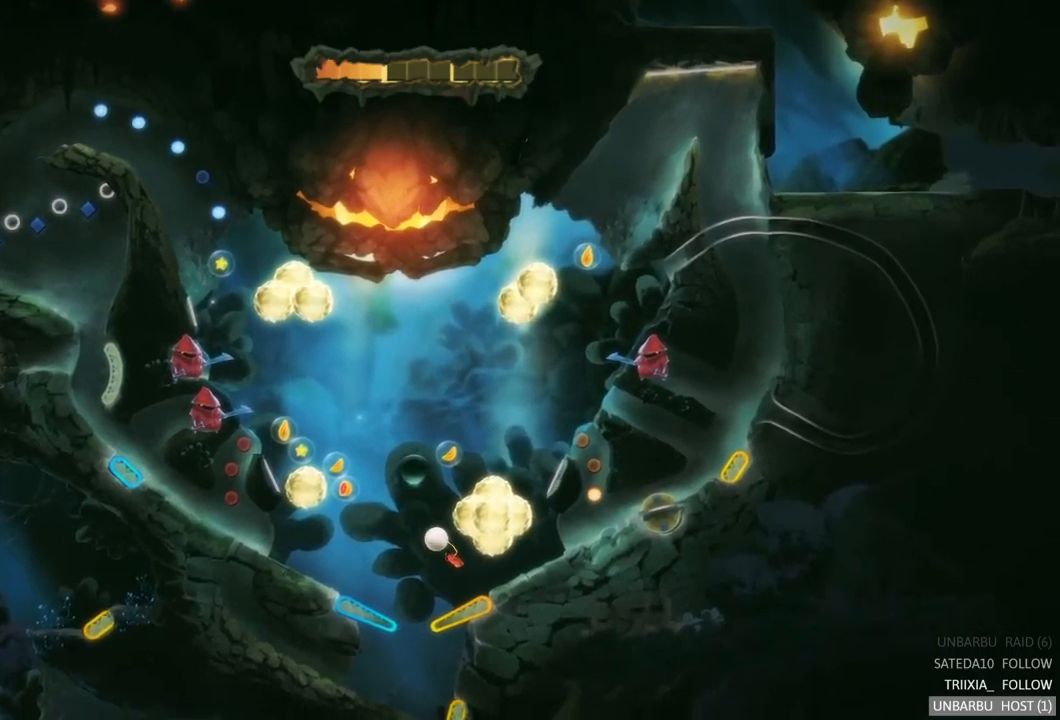
{"buttons": [], "left_stick": "center", "right_stick": "center", "events": [[300, "R2", "down"], [500, "R2", "up"]]}
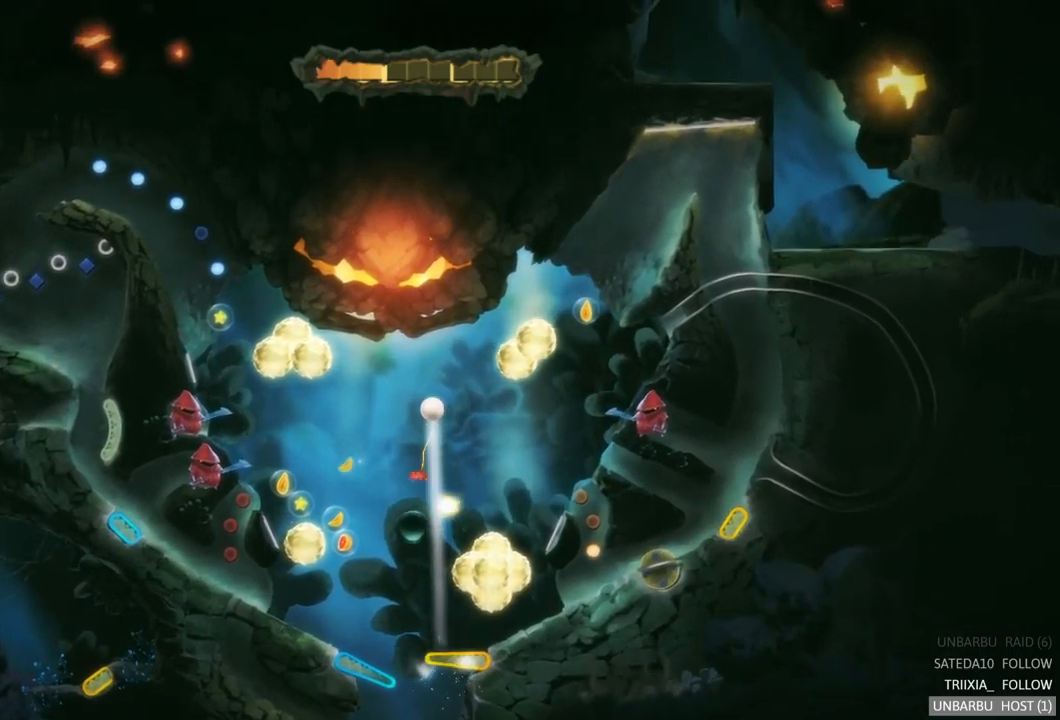
{"buttons": [], "left_stick": "center", "right_stick": "center", "events": []}
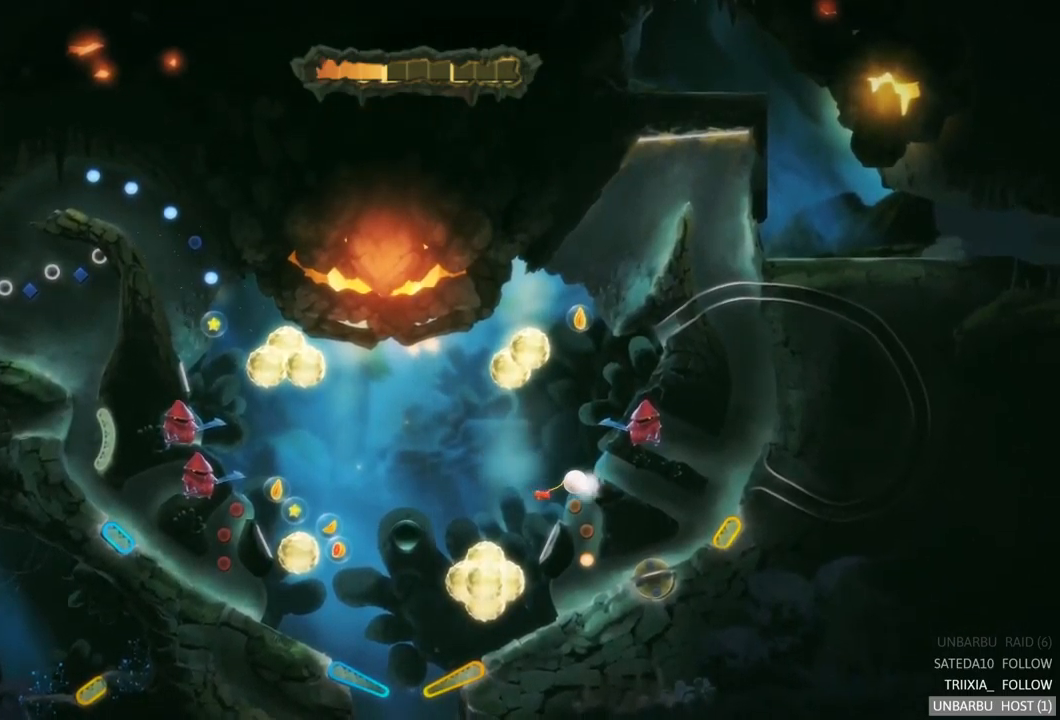
{"buttons": [], "left_stick": "center", "right_stick": "center", "events": []}
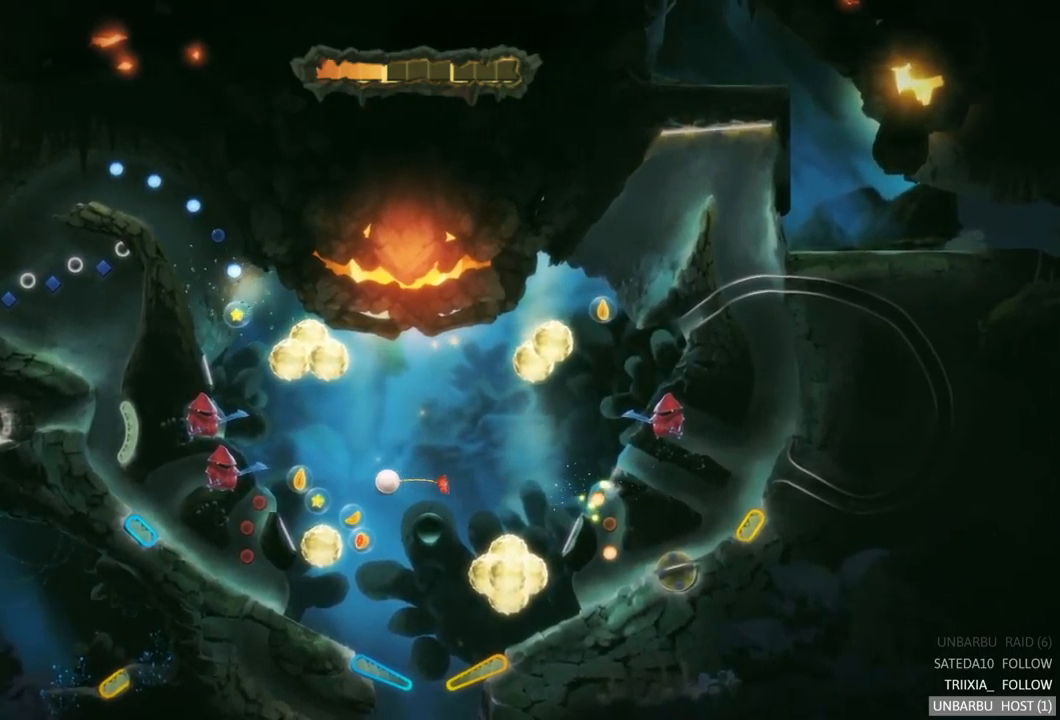
{"buttons": [], "left_stick": "center", "right_stick": "center", "events": []}